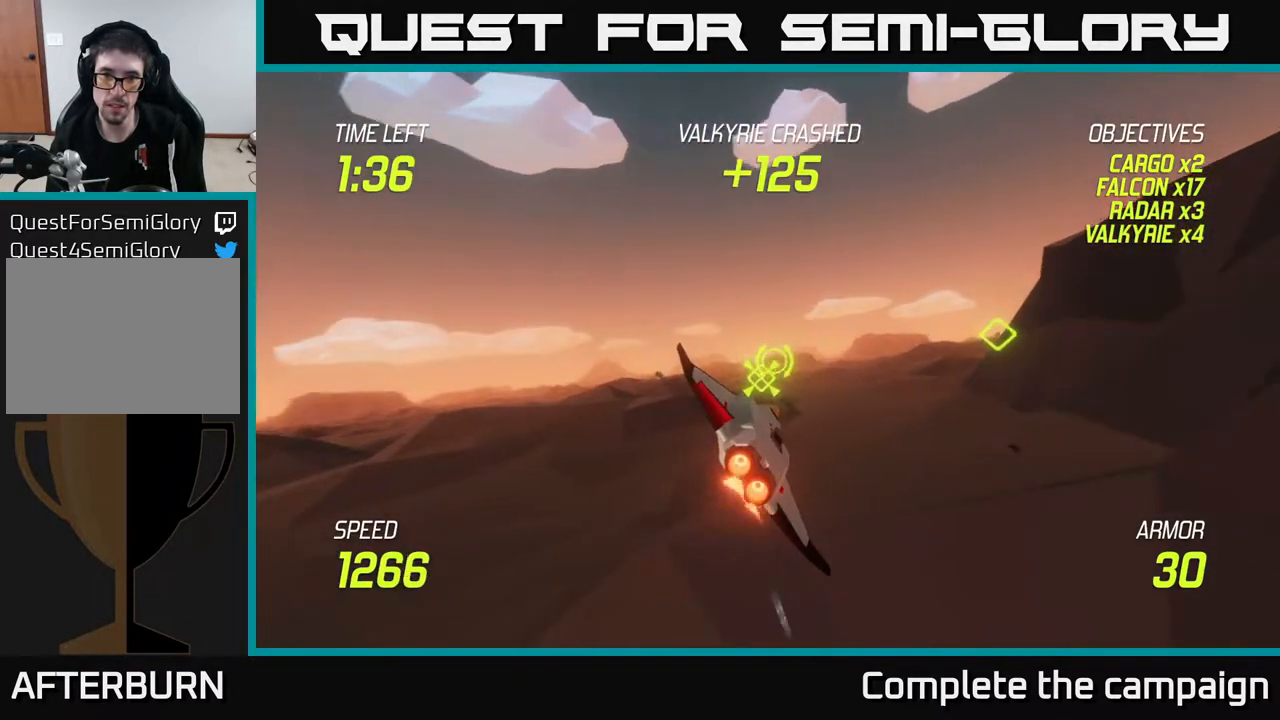
Gameplay with a controller (Xbox layout); each line is a JSON object with the inputs held at the frame after it. "events" lists button and stick changes between this image and that frame as [ms after this image, input, new state], when the widget could be followed in between.
{"buttons": ["L2"], "left_stick": "center", "right_stick": "center", "events": [[250, "left_stick", "up-right"], [400, "left_stick", "center"]]}
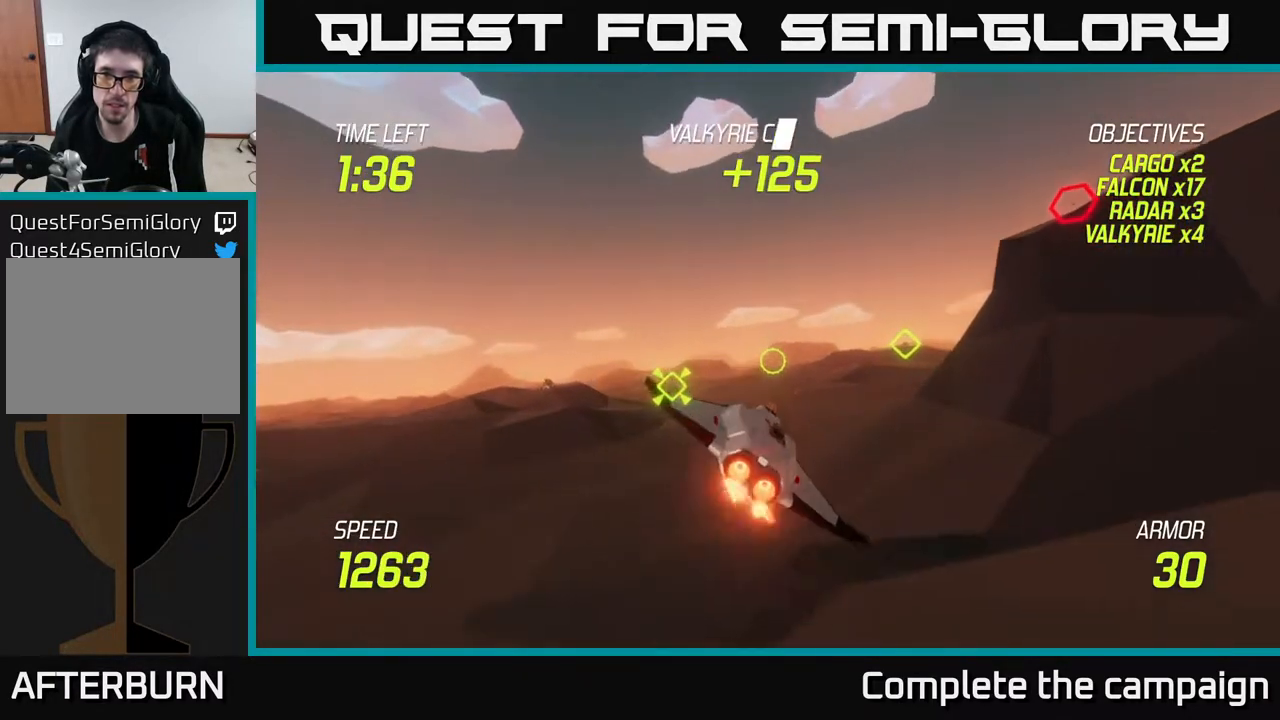
{"buttons": ["L2"], "left_stick": "up-right", "right_stick": "center", "events": [[50, "left_stick", "right"], [200, "L2", "up"], [450, "L2", "down"], [500, "left_stick", "up-right"]]}
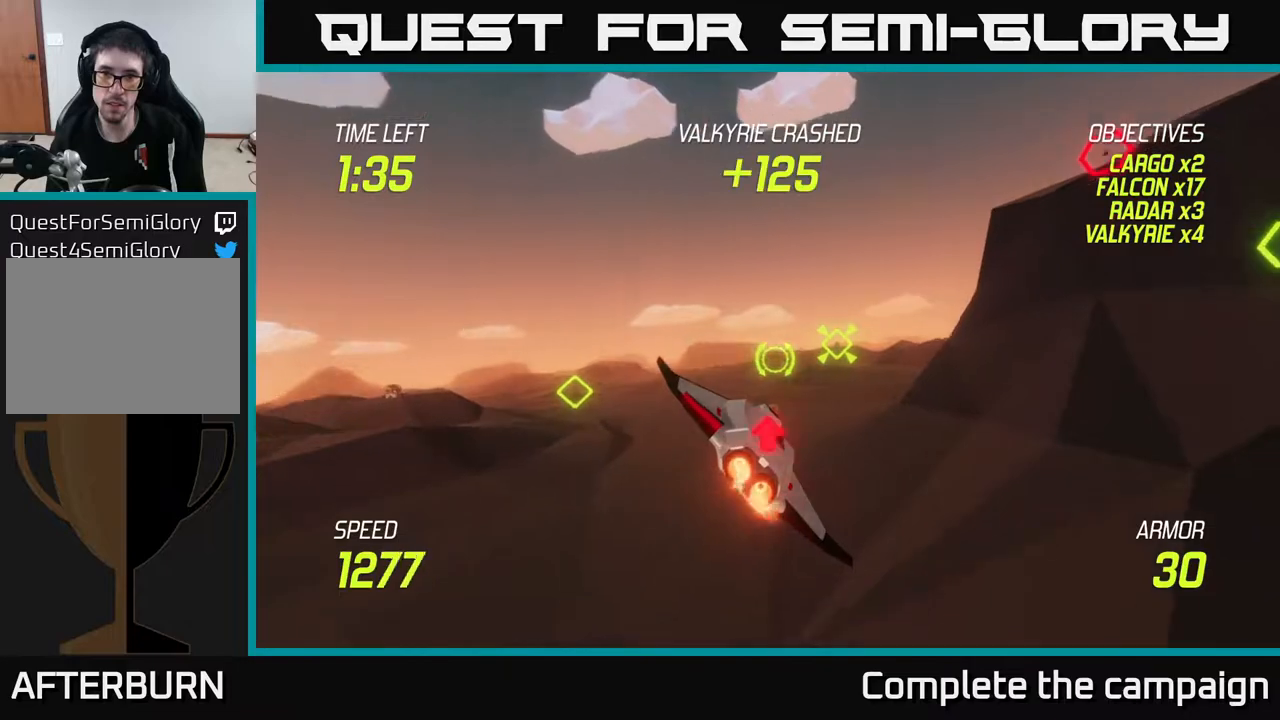
{"buttons": ["L2"], "left_stick": "up", "right_stick": "center", "events": [[100, "L2", "up"], [217, "L2", "down"], [317, "L2", "up"], [400, "L2", "down"], [483, "left_stick", "up"]]}
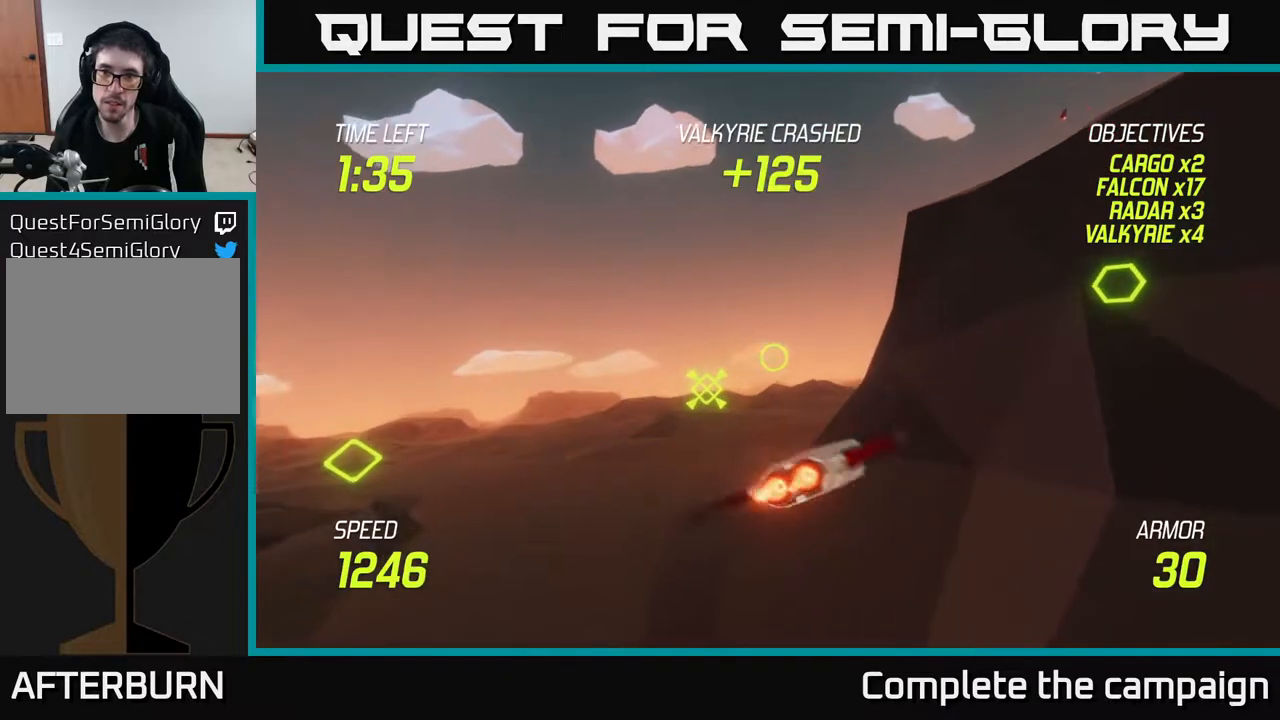
{"buttons": ["L2"], "left_stick": "down", "right_stick": "center", "events": [[317, "left_stick", "left"], [417, "left_stick", "down"]]}
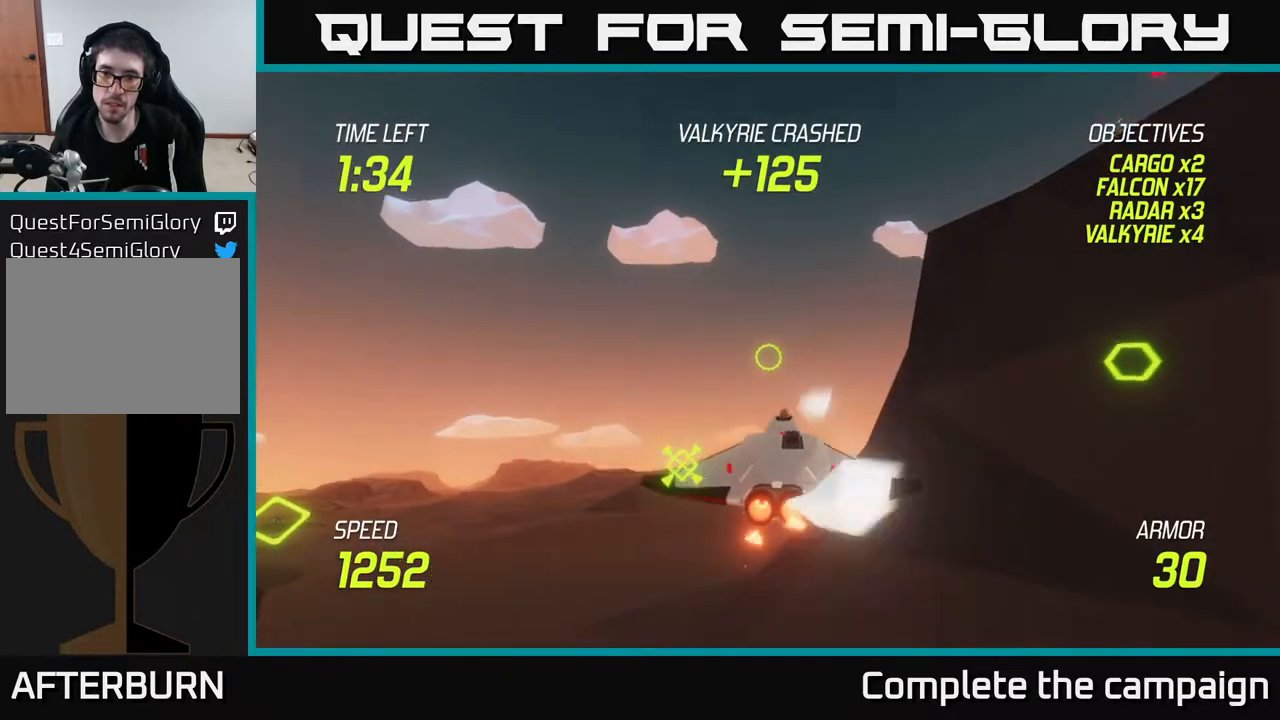
{"buttons": ["L2"], "left_stick": "center", "right_stick": "center", "events": [[100, "left_stick", "center"], [200, "left_stick", "right"], [400, "left_stick", "center"]]}
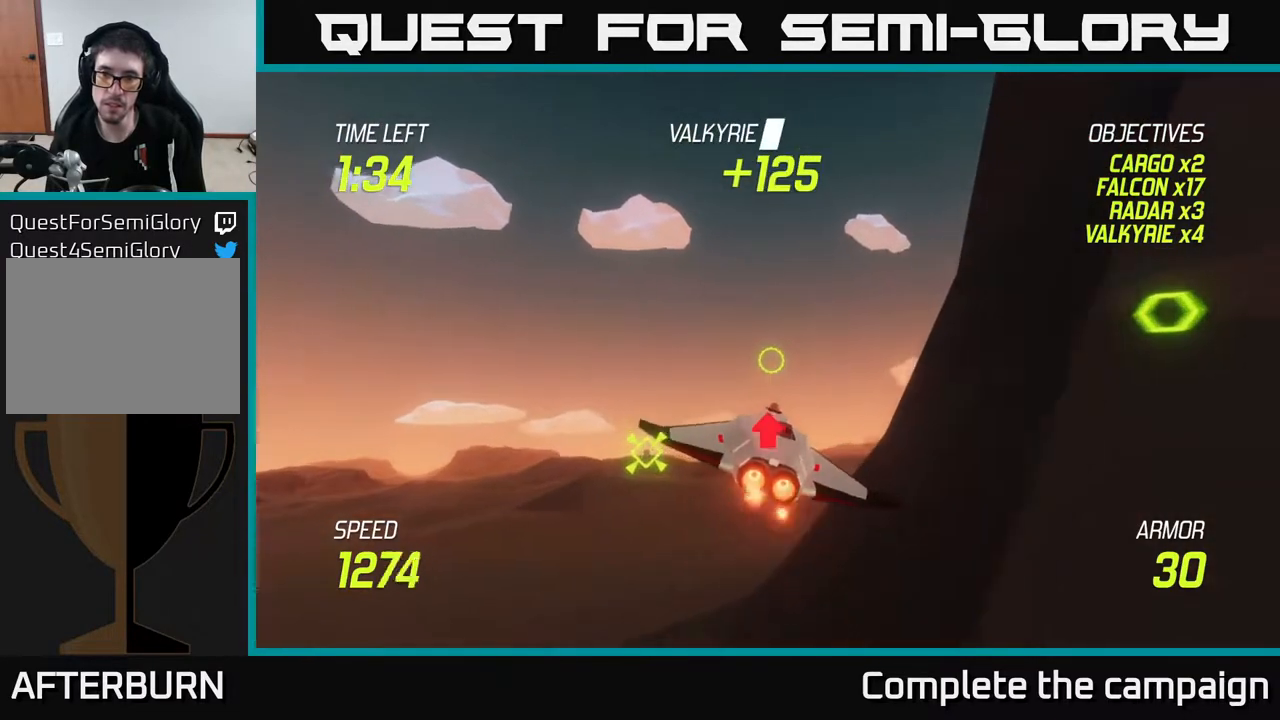
{"buttons": ["L2"], "left_stick": "right", "right_stick": "center", "events": [[67, "left_stick", "right"]]}
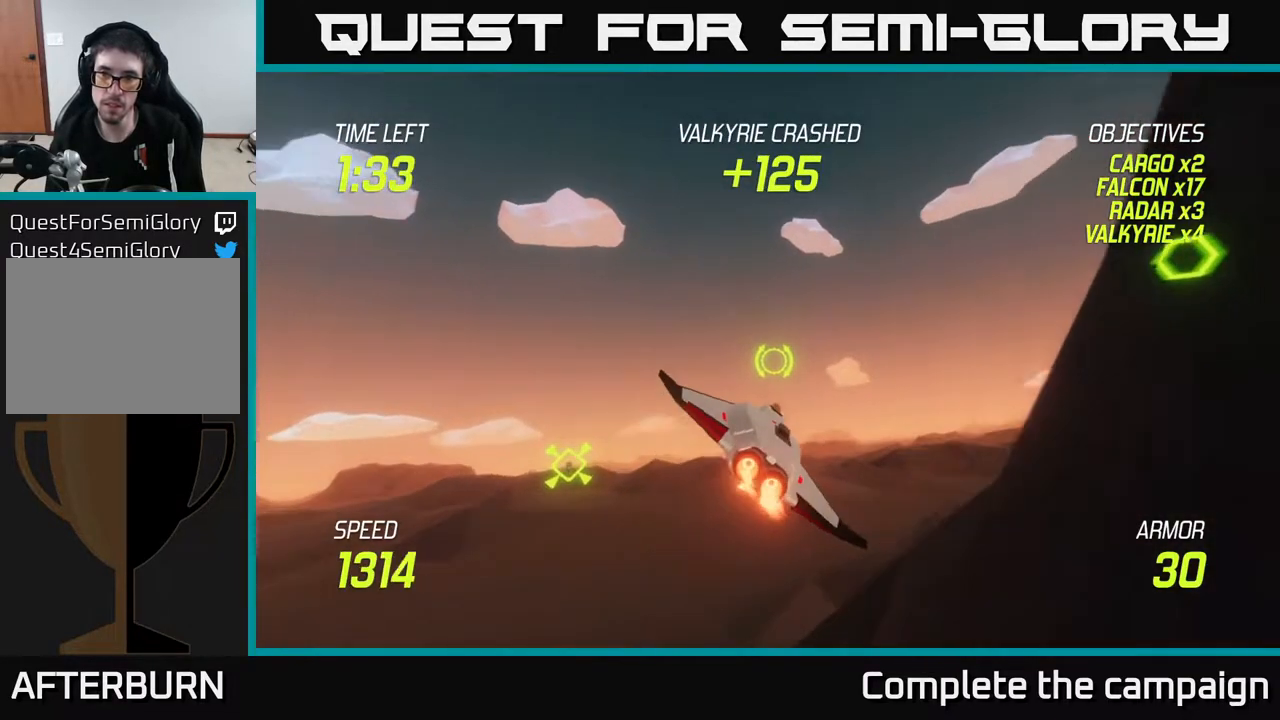
{"buttons": [], "left_stick": "right", "right_stick": "center", "events": [[50, "L2", "up"], [233, "L2", "down"], [300, "L2", "up"], [417, "L2", "down"], [500, "L2", "up"]]}
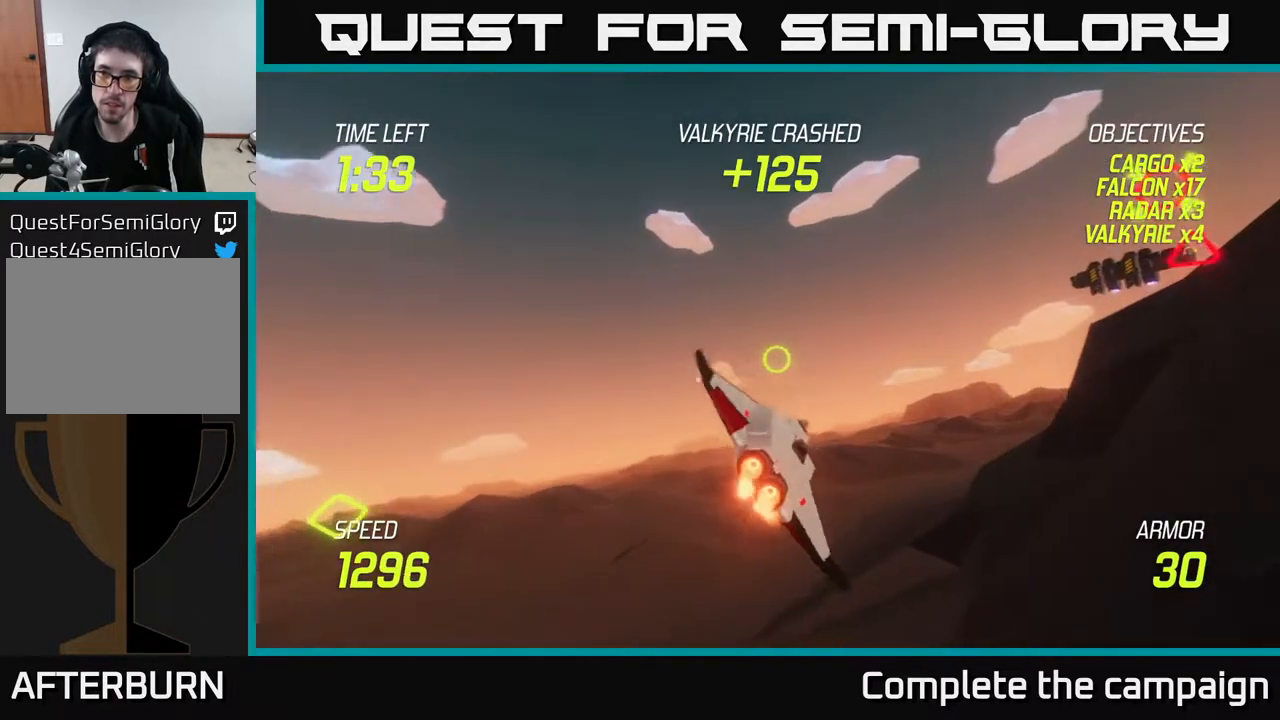
{"buttons": [], "left_stick": "up-right", "right_stick": "center", "events": [[133, "L2", "down"], [267, "R2", "down"], [333, "L2", "up"], [350, "left_stick", "up-right"], [467, "R2", "up"]]}
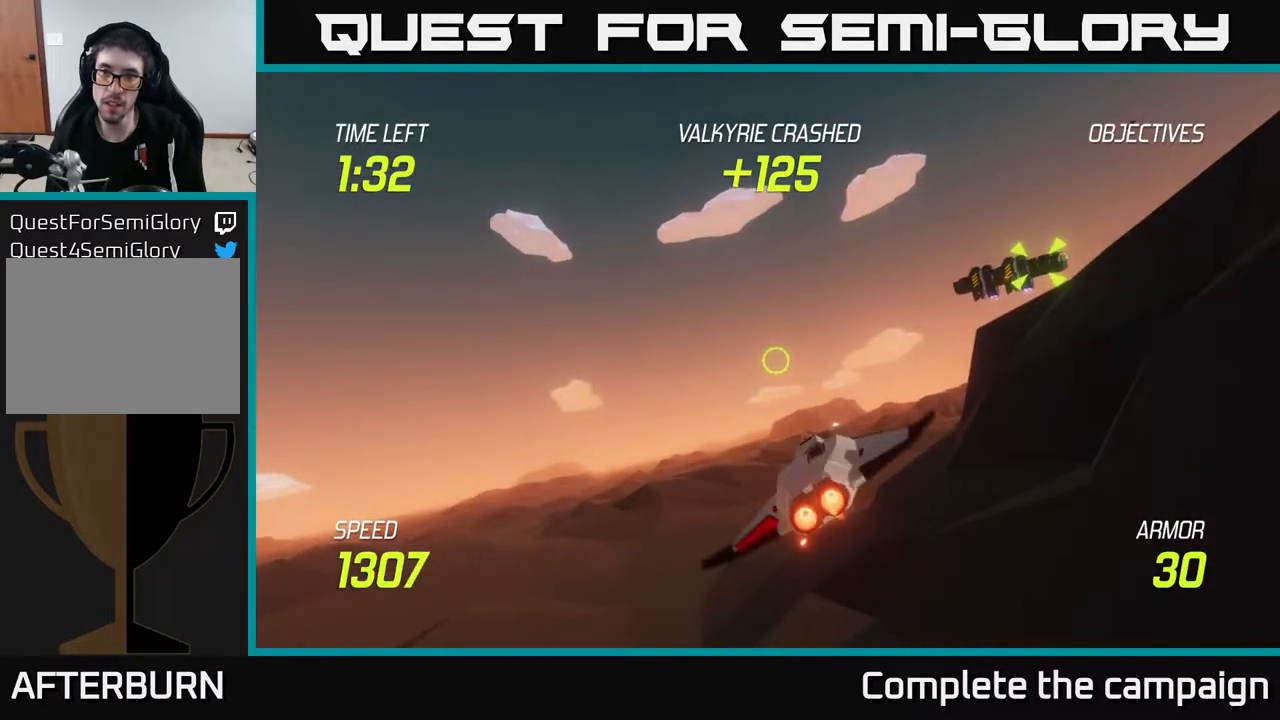
{"buttons": [], "left_stick": "right", "right_stick": "center", "events": [[67, "R2", "down"], [200, "R2", "up"], [233, "left_stick", "right"], [333, "R2", "down"], [433, "R2", "up"]]}
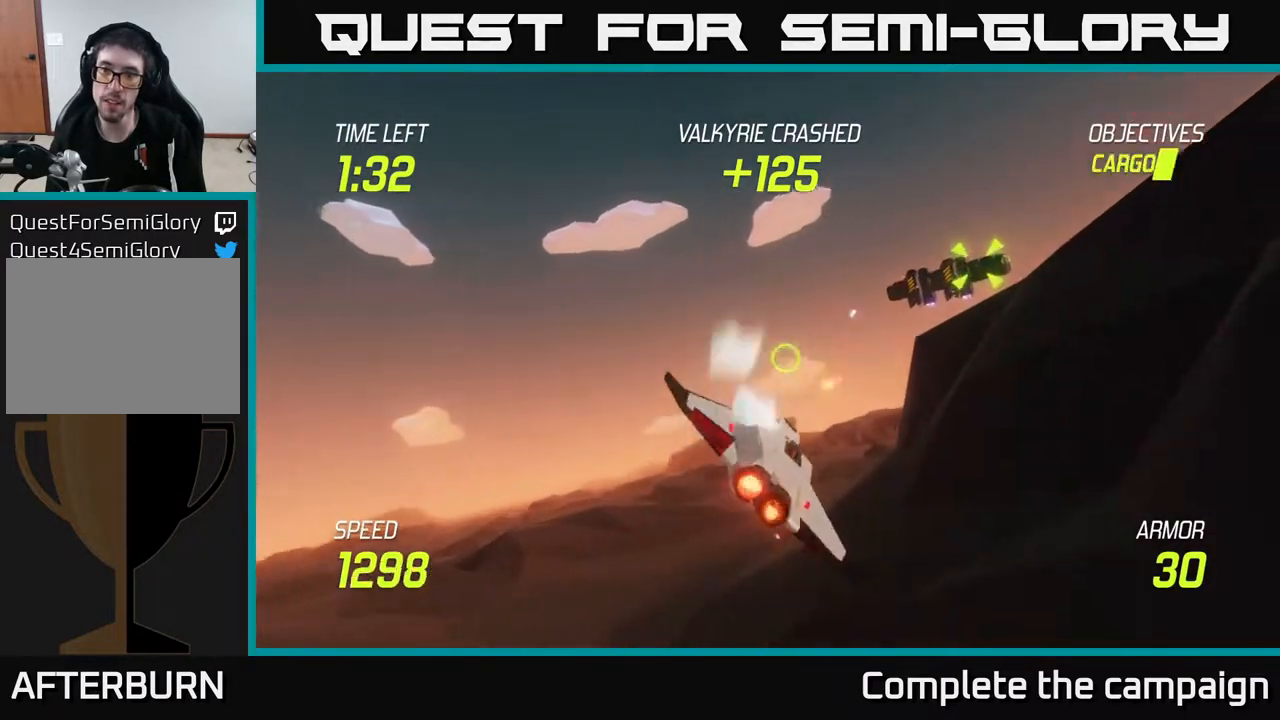
{"buttons": ["L2"], "left_stick": "up", "right_stick": "center", "events": [[17, "R2", "down"], [50, "left_stick", "down"], [100, "R2", "up"], [167, "left_stick", "down-left"], [283, "L2", "down"], [367, "left_stick", "up-left"], [450, "left_stick", "up"]]}
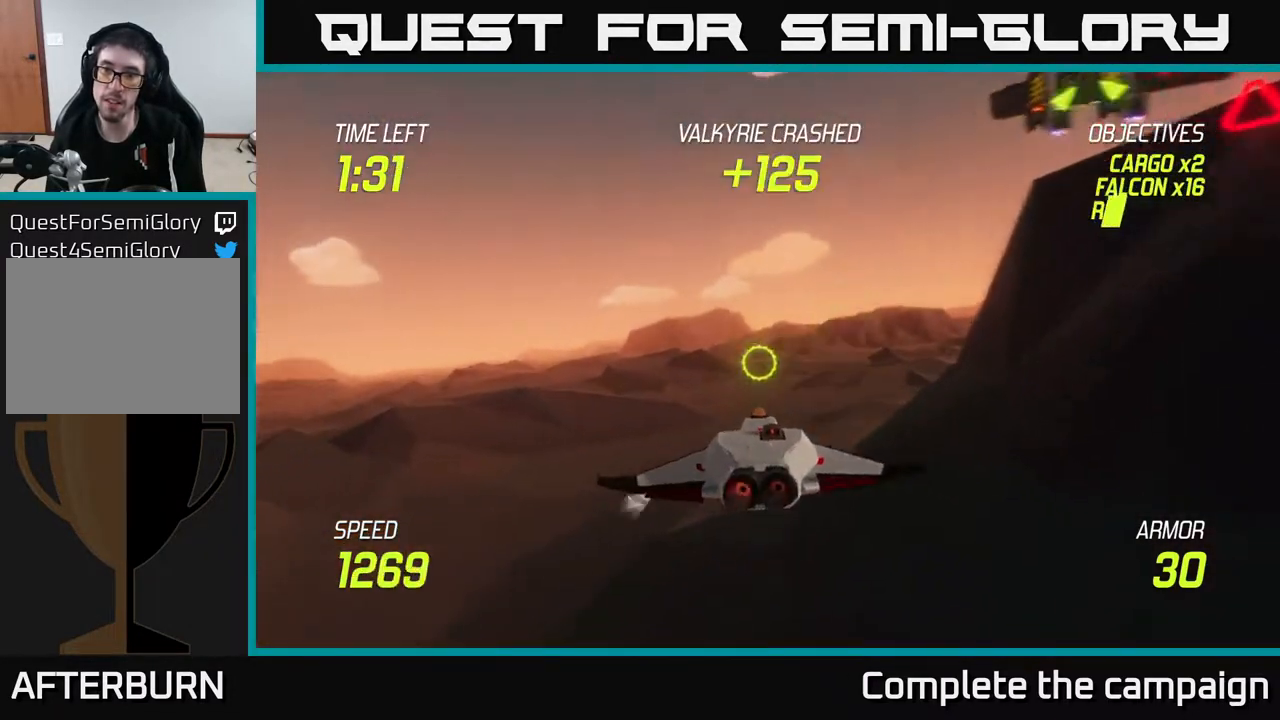
{"buttons": [], "left_stick": "right", "right_stick": "center", "events": [[17, "left_stick", "up-right"], [83, "left_stick", "right"], [300, "left_stick", "up-right"], [433, "L2", "up"], [433, "left_stick", "right"]]}
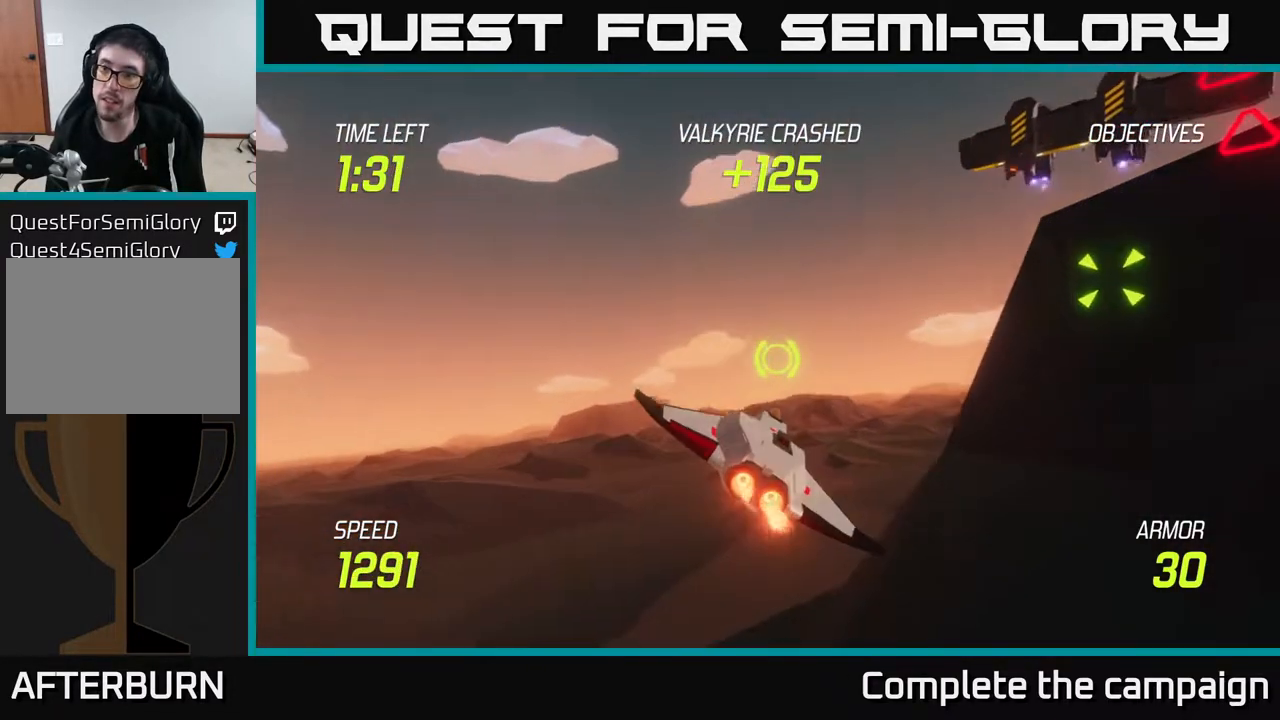
{"buttons": [], "left_stick": "right", "right_stick": "center", "events": [[17, "L2", "down"], [150, "left_stick", "up-right"], [317, "R2", "down"], [400, "L2", "up"], [400, "left_stick", "right"], [467, "R2", "up"]]}
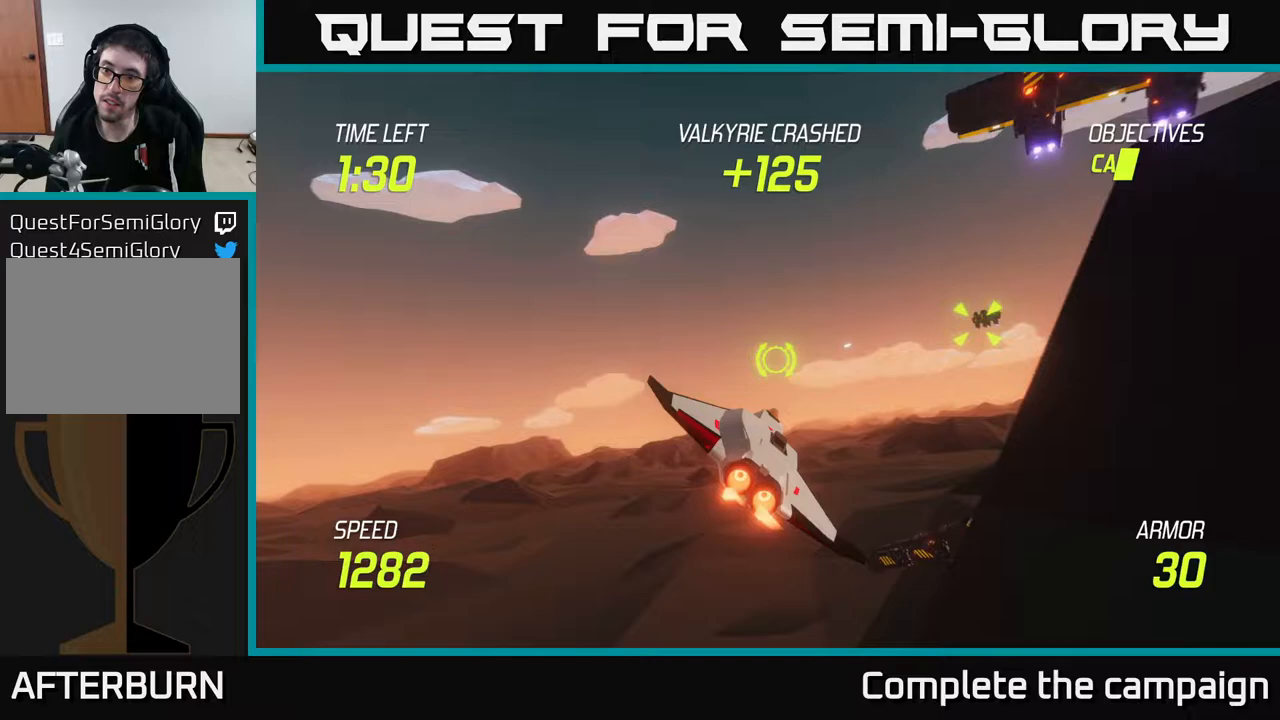
{"buttons": ["L2"], "left_stick": "right", "right_stick": "center", "events": [[50, "R2", "down"], [150, "R2", "up"], [283, "R2", "down"], [450, "L2", "down"], [450, "R2", "up"]]}
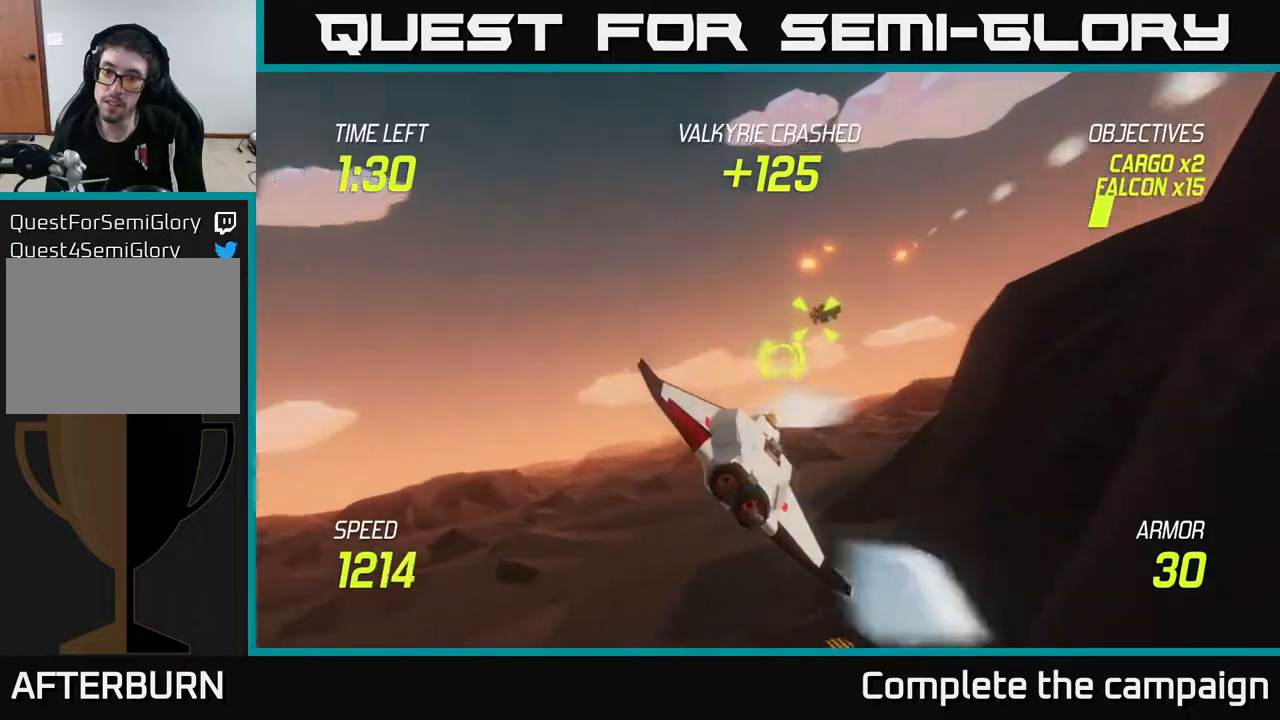
{"buttons": ["L2"], "left_stick": "down-left", "right_stick": "center", "events": [[117, "left_stick", "center"], [367, "left_stick", "down-left"]]}
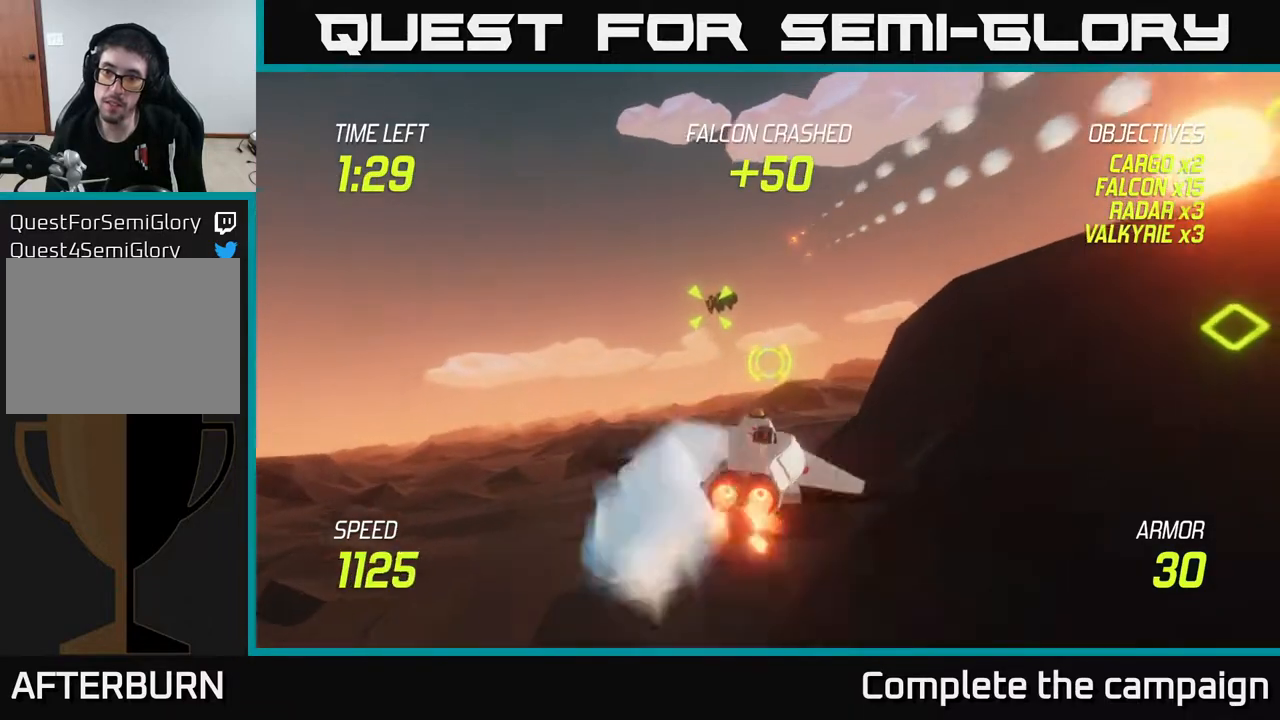
{"buttons": [], "left_stick": "up-right", "right_stick": "center", "events": [[33, "left_stick", "center"], [133, "left_stick", "up-left"], [367, "R2", "down"], [417, "left_stick", "up-right"], [450, "L2", "up"], [483, "R2", "up"]]}
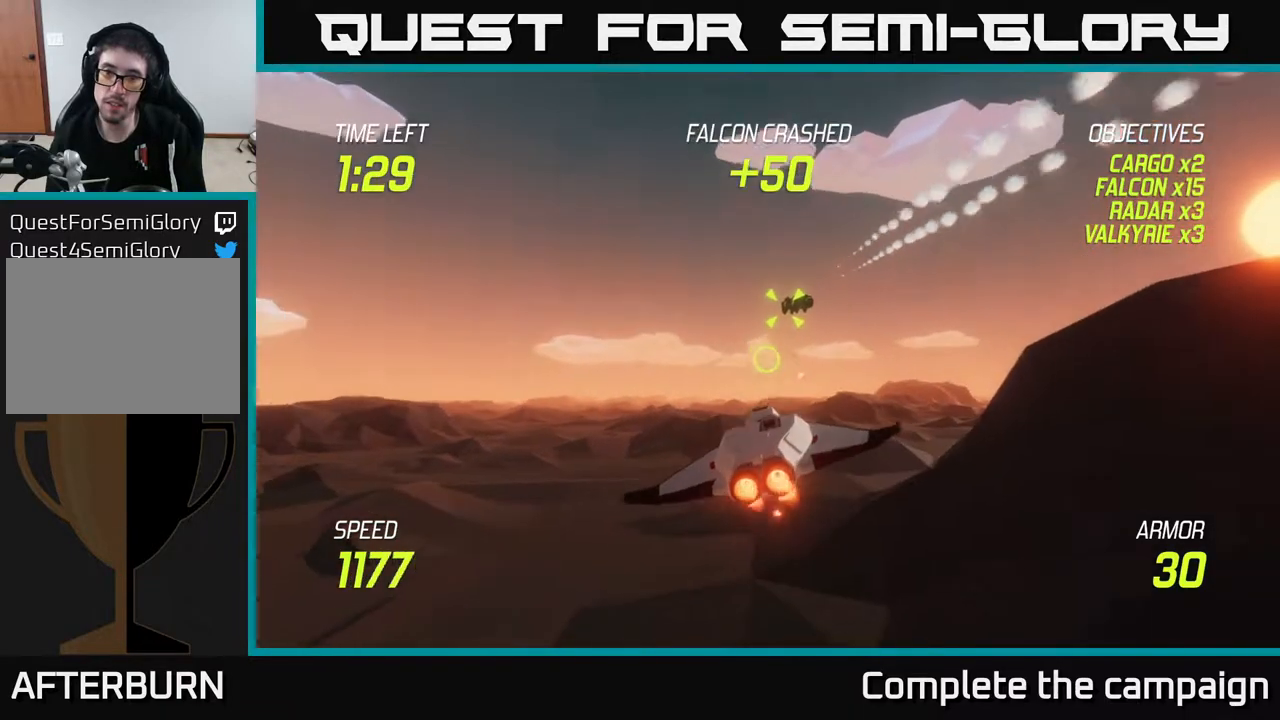
{"buttons": [], "left_stick": "right", "right_stick": "center", "events": [[100, "left_stick", "up-left"], [117, "R2", "down"], [200, "left_stick", "center"], [233, "R2", "up"], [283, "left_stick", "down"], [333, "R2", "down"], [333, "left_stick", "down-right"], [483, "left_stick", "right"], [500, "R2", "up"]]}
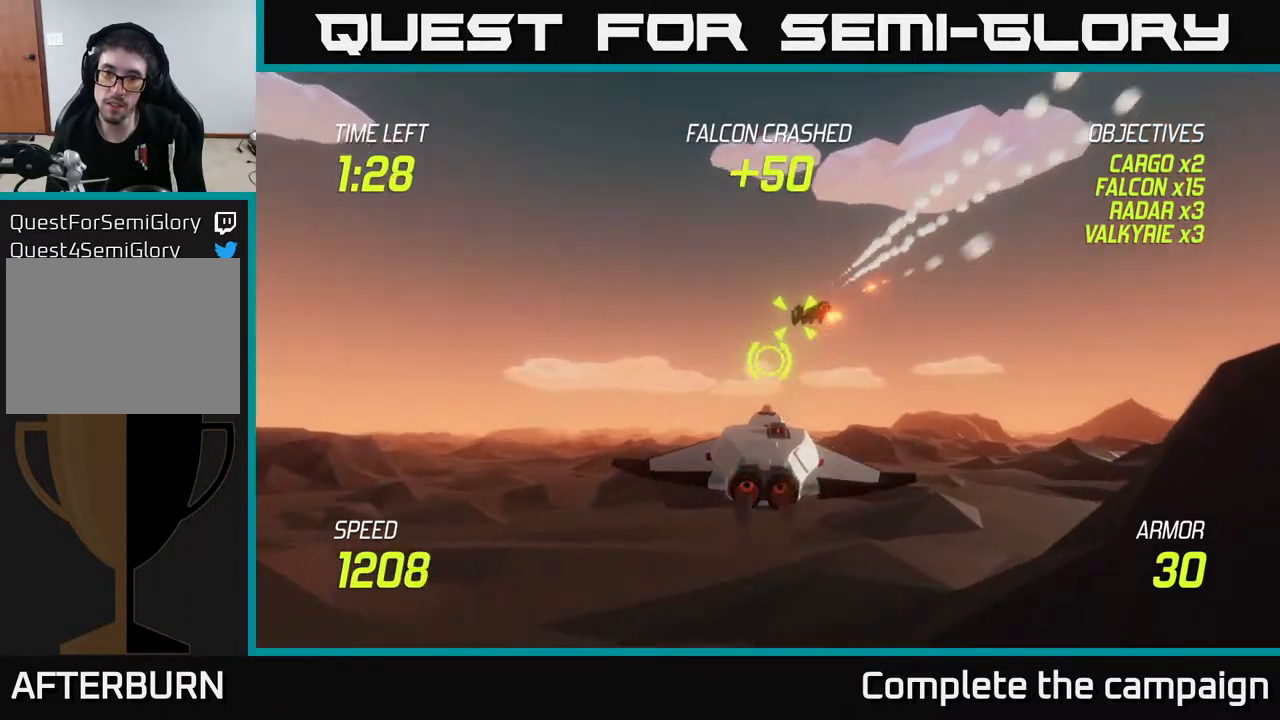
{"buttons": ["L2"], "left_stick": "right", "right_stick": "center", "events": [[33, "L2", "down"], [167, "L2", "up"], [233, "L2", "down"]]}
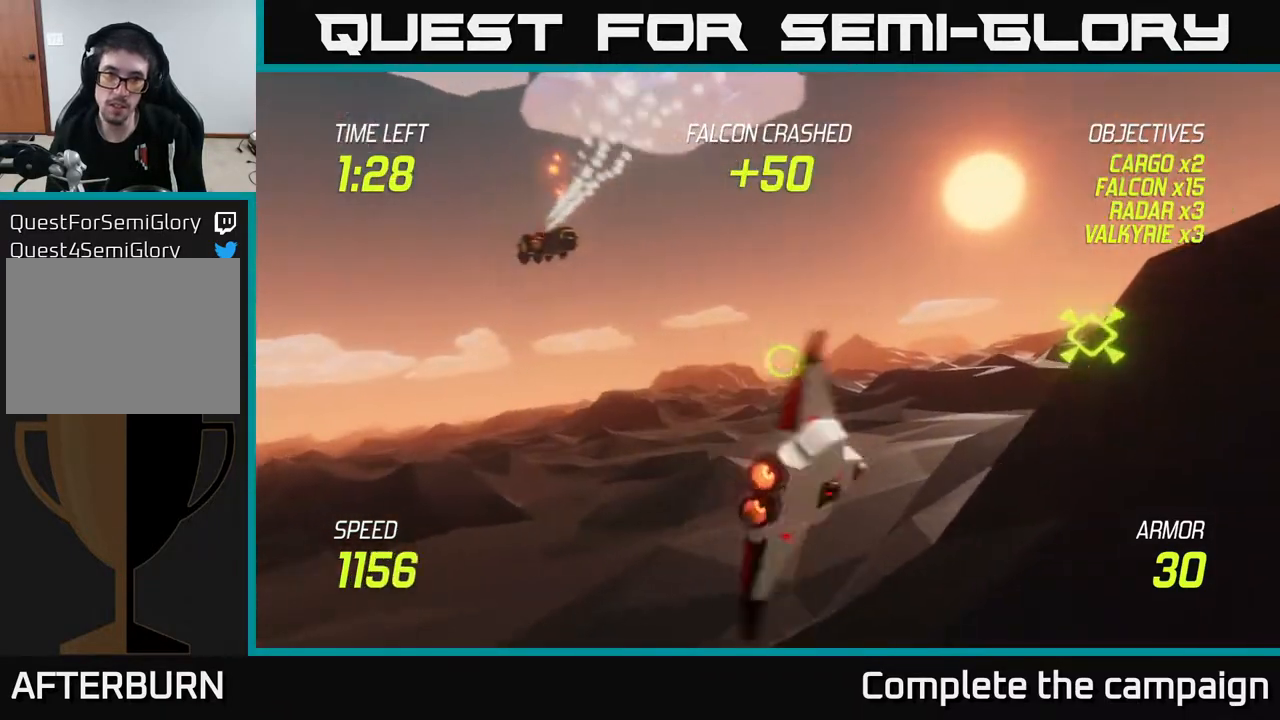
{"buttons": ["L2"], "left_stick": "center", "right_stick": "center", "events": [[67, "left_stick", "up"], [117, "left_stick", "center"], [183, "left_stick", "right"], [433, "left_stick", "center"]]}
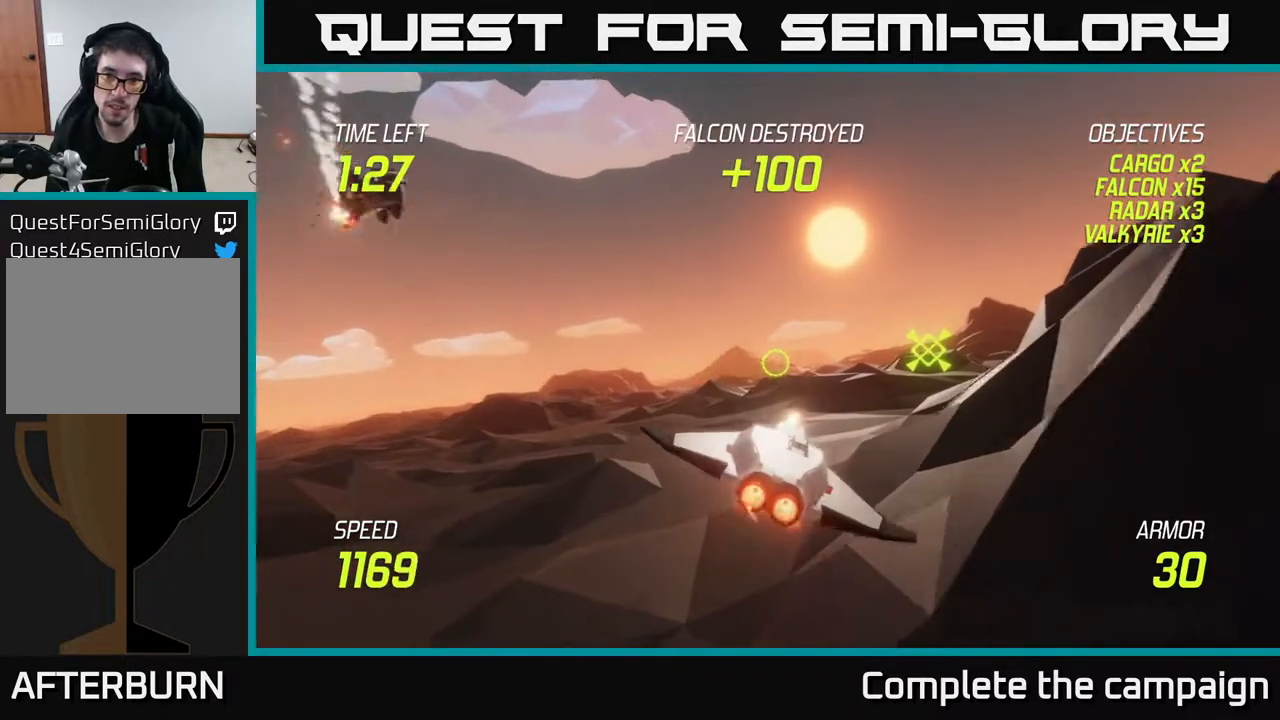
{"buttons": ["L2"], "left_stick": "up-right", "right_stick": "center", "events": [[83, "left_stick", "right"], [300, "L2", "up"], [483, "L2", "down"], [500, "left_stick", "up-right"]]}
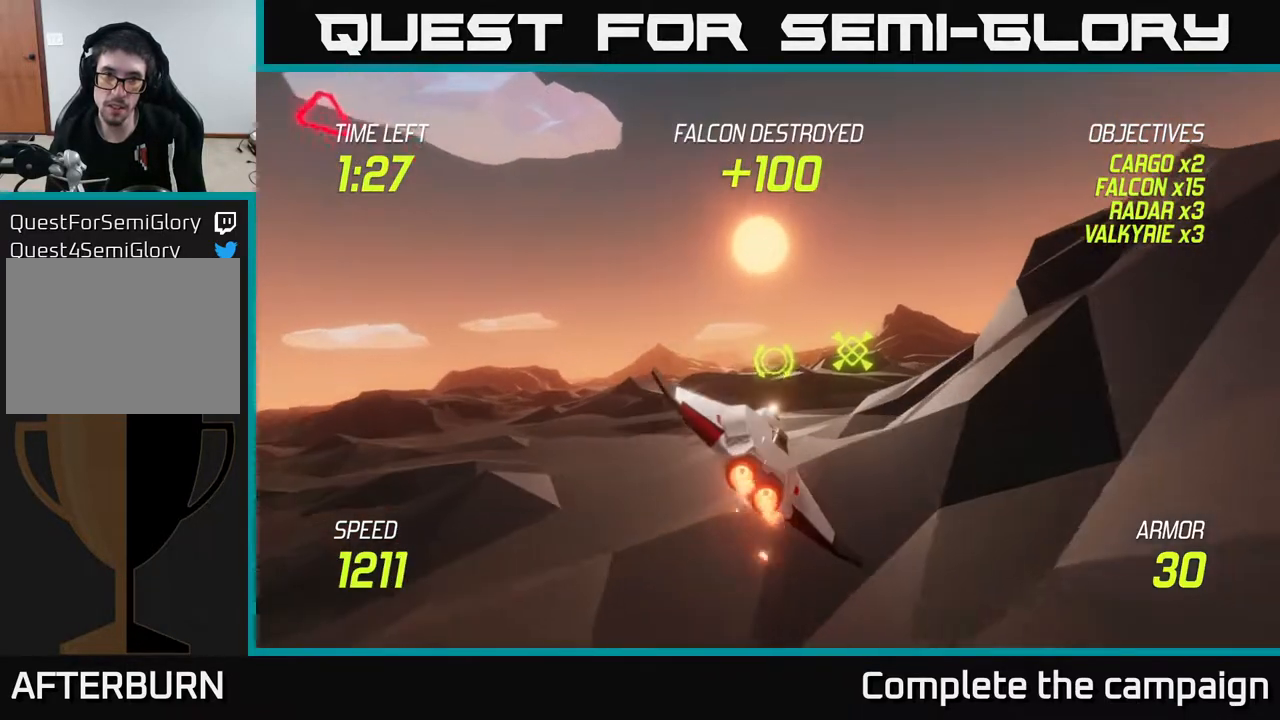
{"buttons": ["L2"], "left_stick": "right", "right_stick": "center", "events": [[117, "R2", "down"], [200, "R2", "up"], [200, "left_stick", "center"], [350, "left_stick", "right"]]}
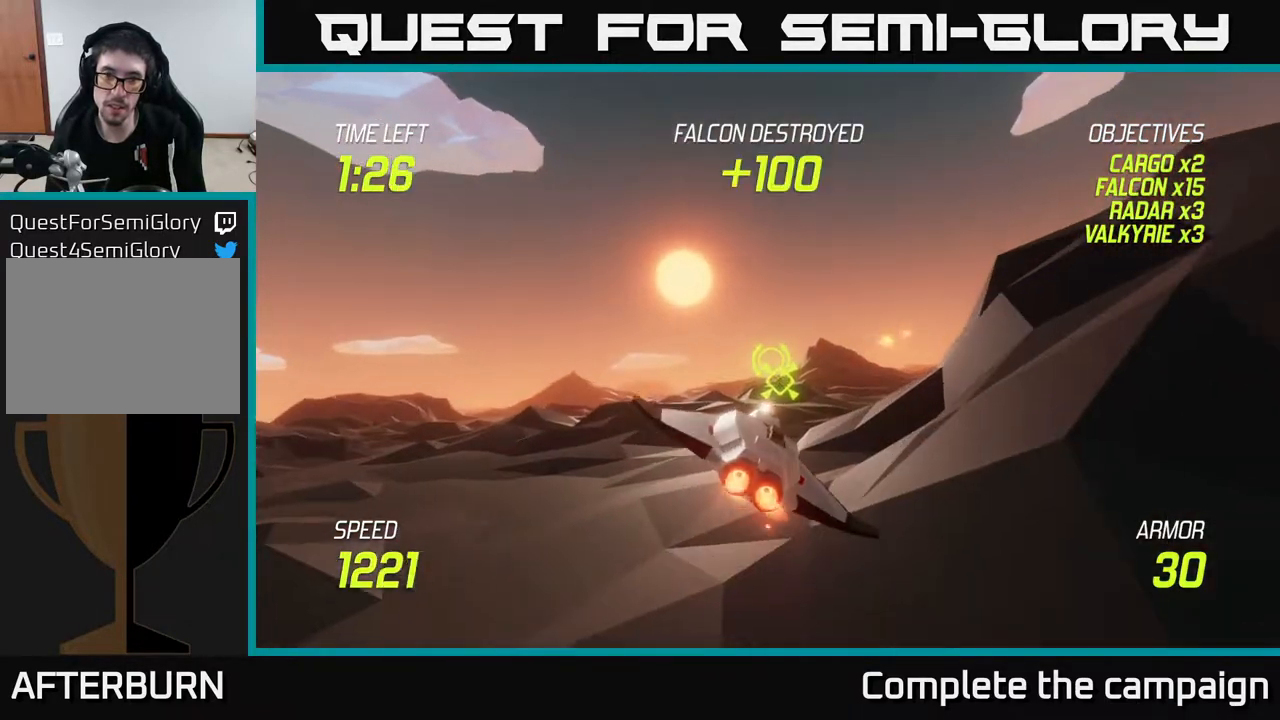
{"buttons": ["L2"], "left_stick": "center", "right_stick": "center", "events": [[83, "left_stick", "center"]]}
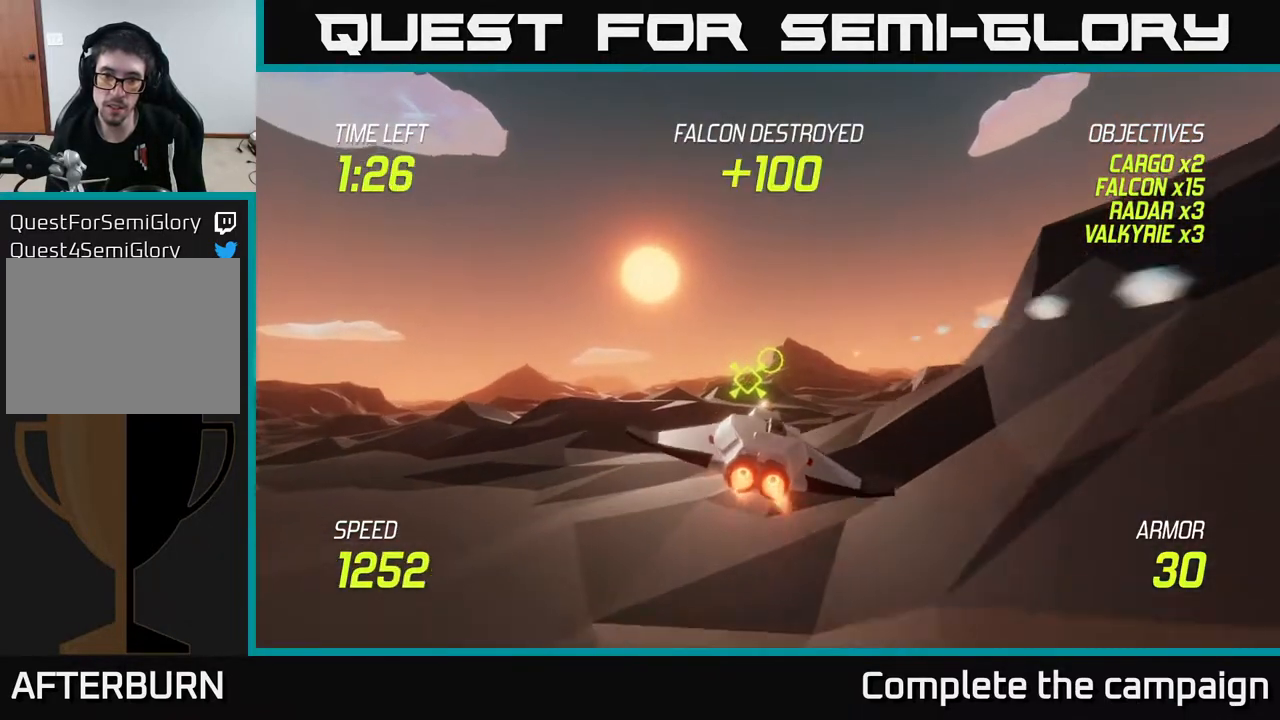
{"buttons": [], "left_stick": "right", "right_stick": "center", "events": [[133, "left_stick", "right"], [300, "L2", "up"], [383, "L2", "down"], [483, "L2", "up"]]}
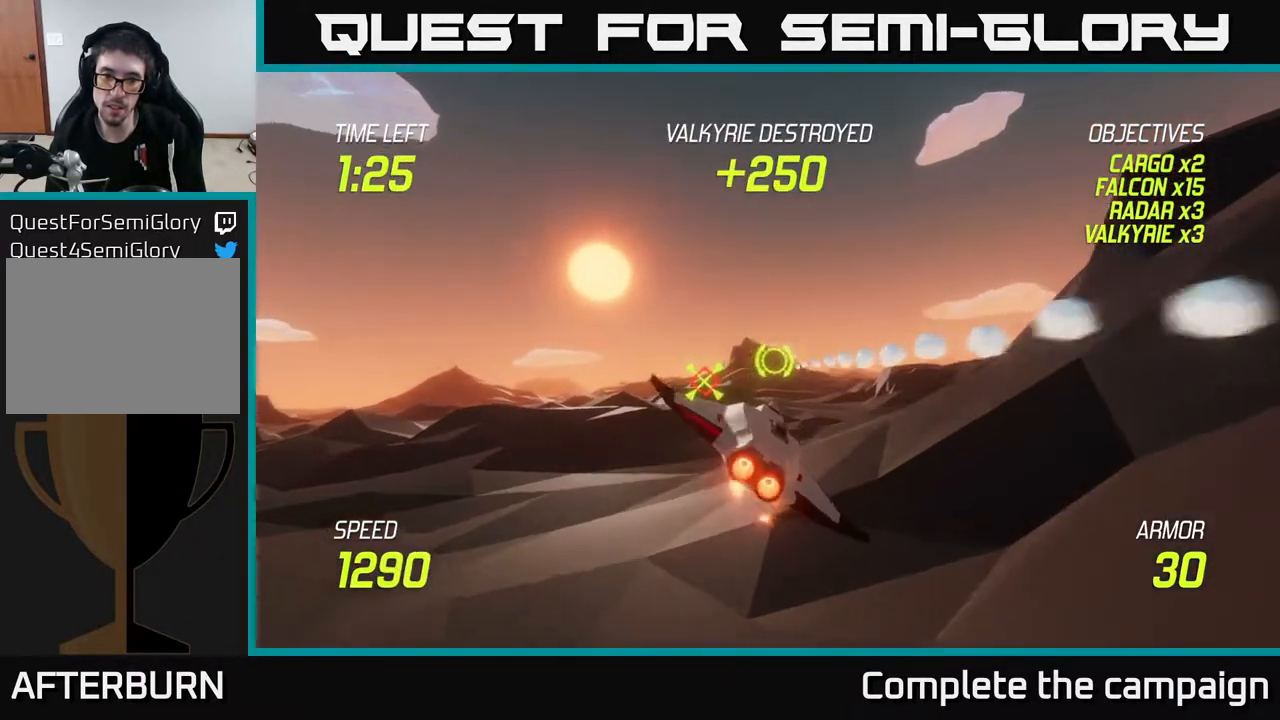
{"buttons": ["L2"], "left_stick": "right", "right_stick": "center", "events": [[50, "L2", "down"], [233, "left_stick", "center"], [367, "left_stick", "right"]]}
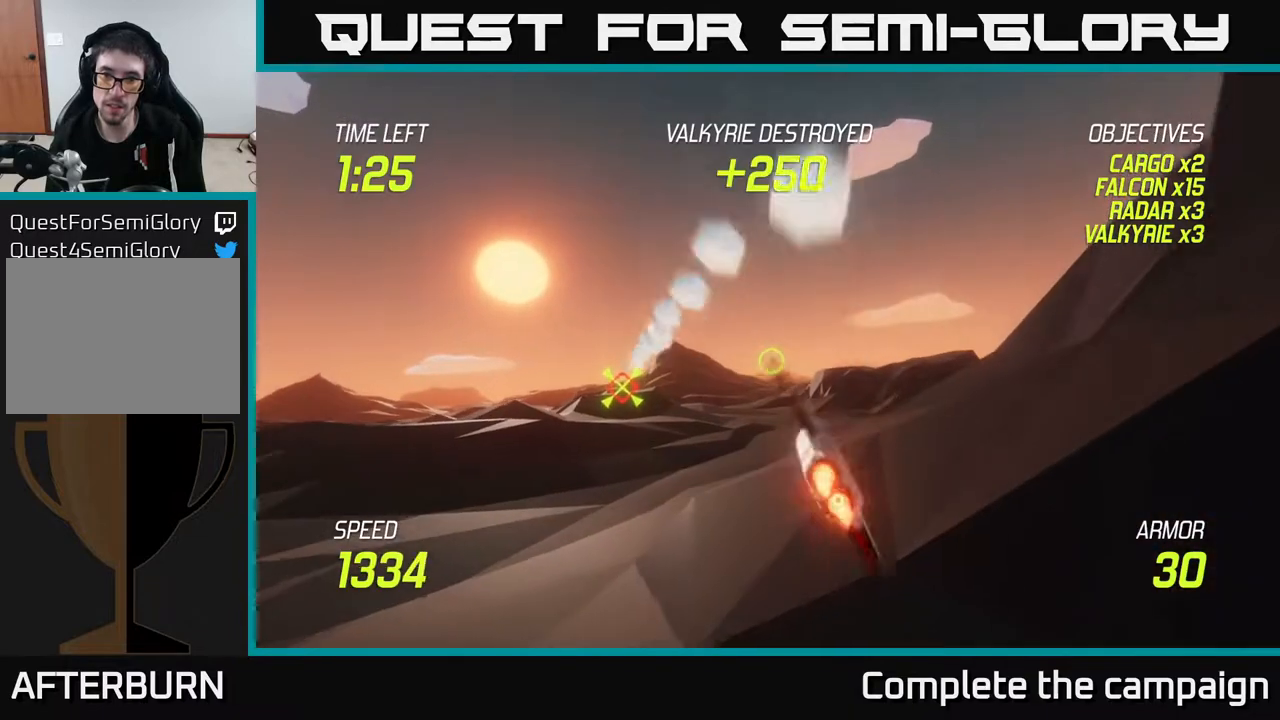
{"buttons": ["L2"], "left_stick": "up-right", "right_stick": "center", "events": [[200, "left_stick", "up-right"]]}
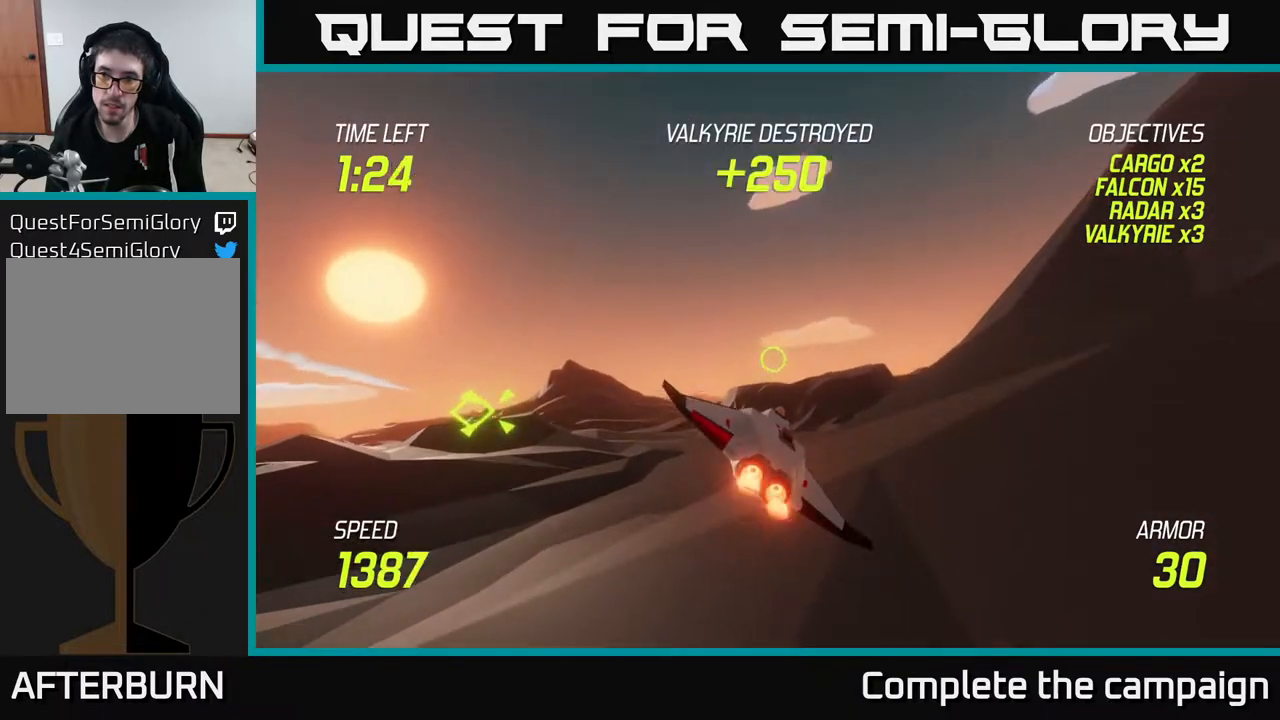
{"buttons": ["L2"], "left_stick": "up-right", "right_stick": "center", "events": []}